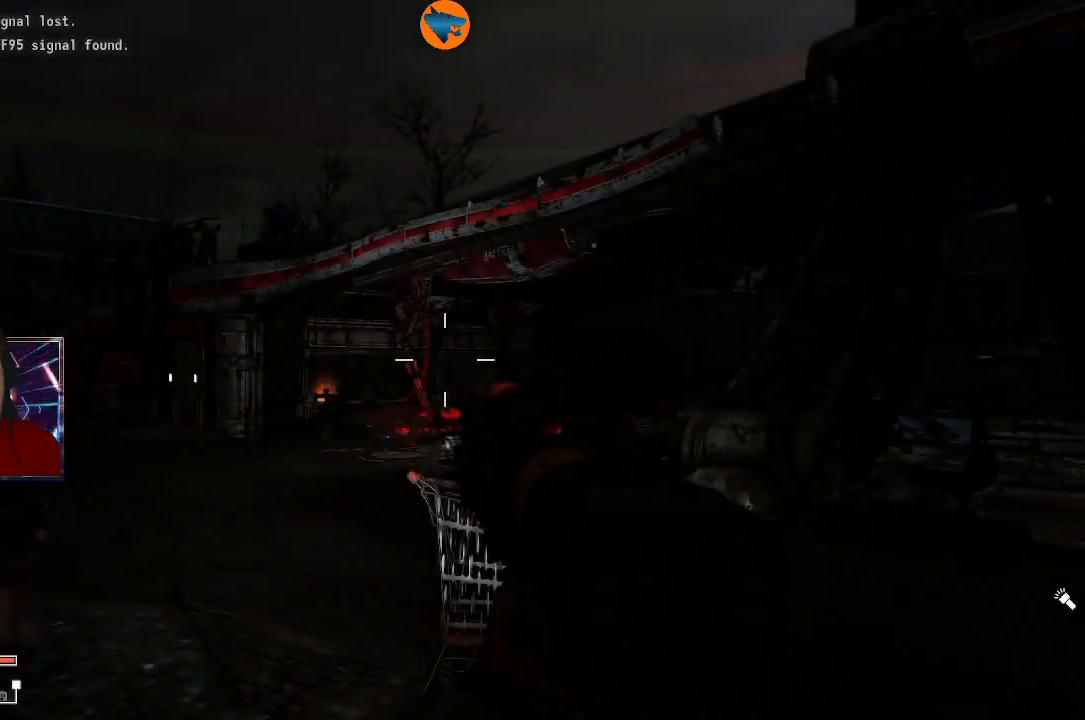
Gameplay with a controller (Xbox layout); each line is a JSON object with the inputs held at the frame after it. "events" lists button and stick changes between this image and that frame as [ms after this image, input, new state], when the widget could be followed in between. Not read: L3 R3.
{"buttons": [], "left_stick": "center", "right_stick": "center", "events": [[33, "left_stick", "up"], [400, "left_stick", "center"]]}
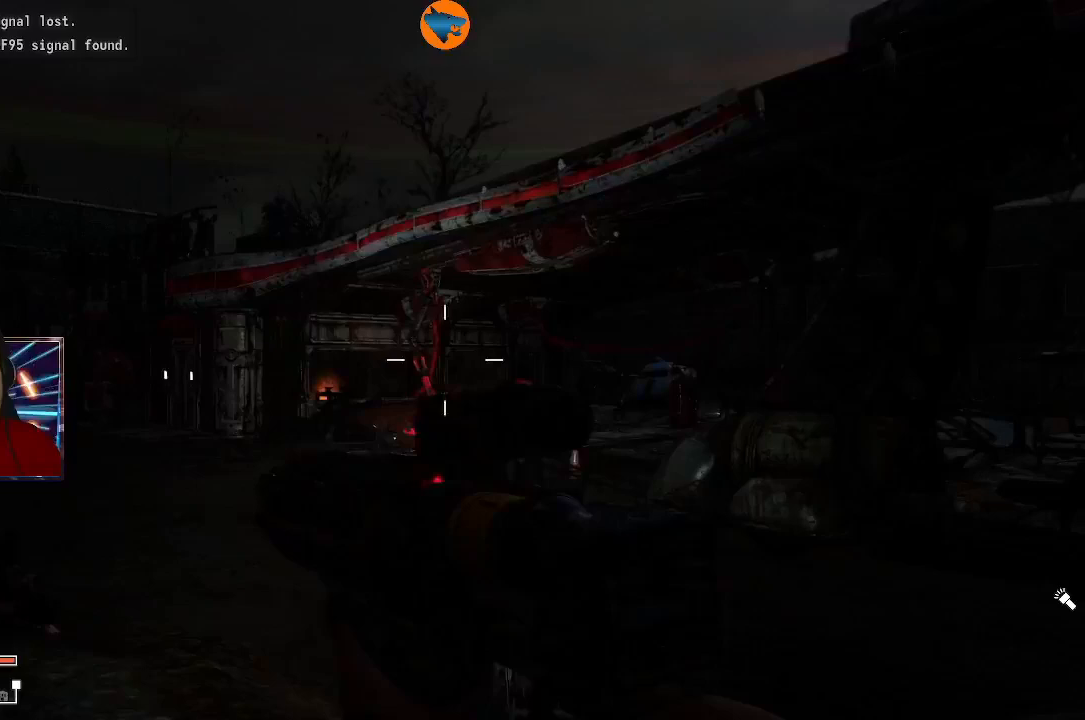
{"buttons": [], "left_stick": "up", "right_stick": "up-right", "events": [[67, "left_stick", "up"], [67, "right_stick", "down-left"], [300, "right_stick", "center"], [500, "right_stick", "up-right"]]}
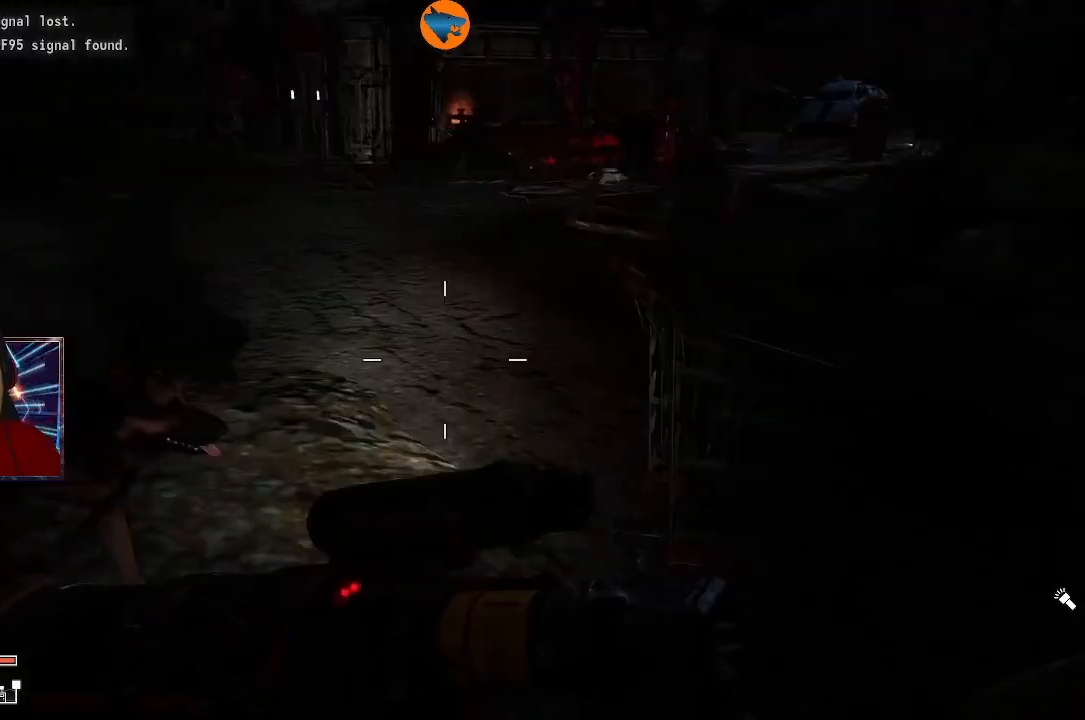
{"buttons": [], "left_stick": "up", "right_stick": "center", "events": [[100, "right_stick", "center"]]}
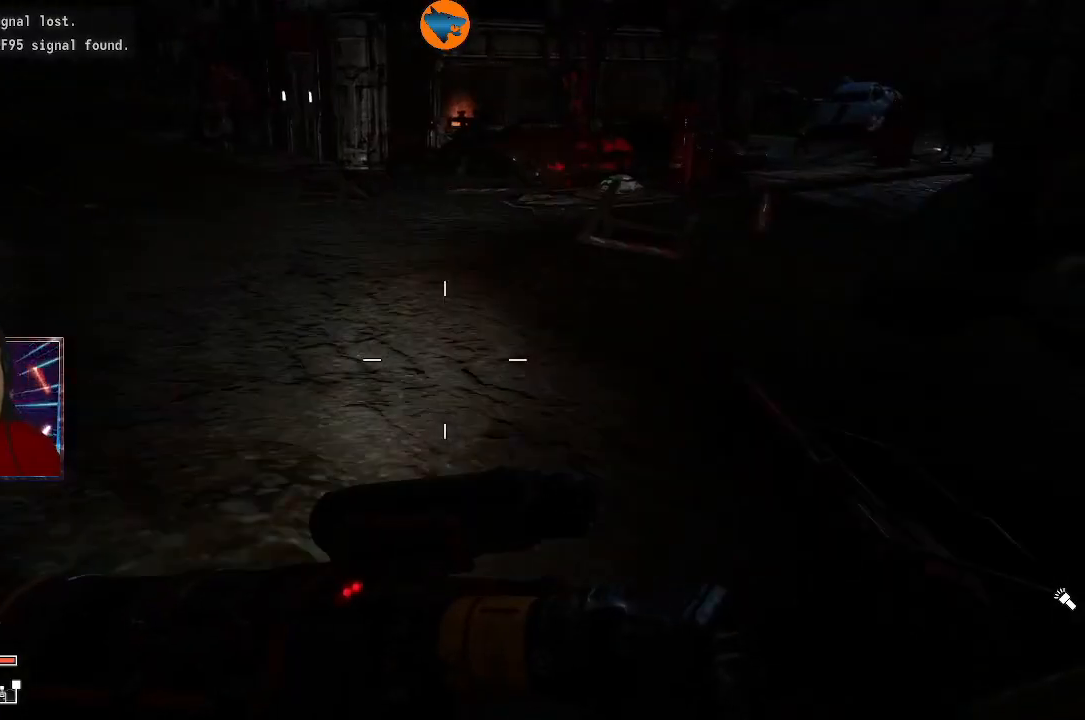
{"buttons": [], "left_stick": "up", "right_stick": "center", "events": [[167, "right_stick", "up"], [367, "right_stick", "center"]]}
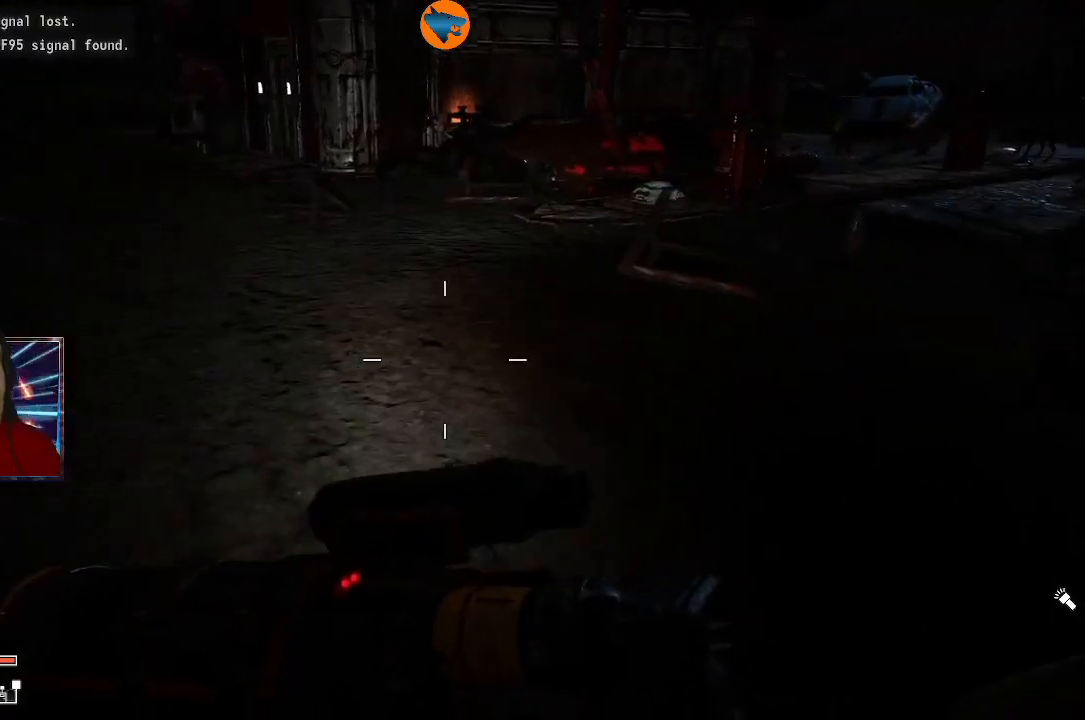
{"buttons": [], "left_stick": "up", "right_stick": "up", "events": [[467, "right_stick", "up"]]}
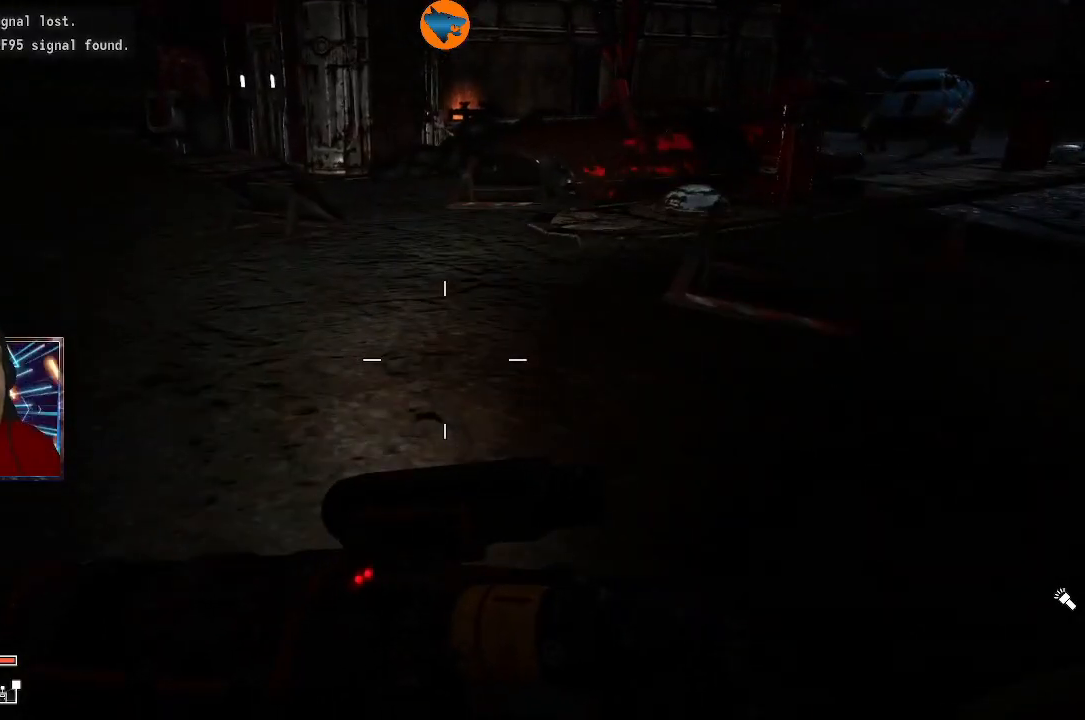
{"buttons": [], "left_stick": "up", "right_stick": "center", "events": [[167, "right_stick", "center"]]}
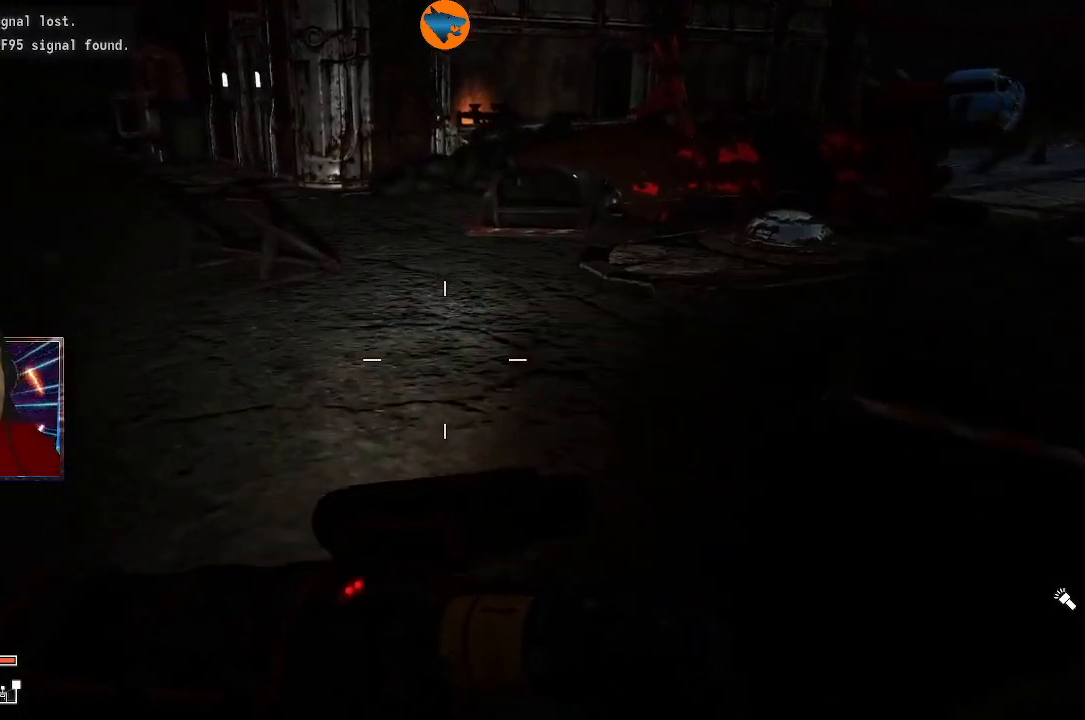
{"buttons": [], "left_stick": "up", "right_stick": "center", "events": [[133, "right_stick", "up"], [367, "right_stick", "center"]]}
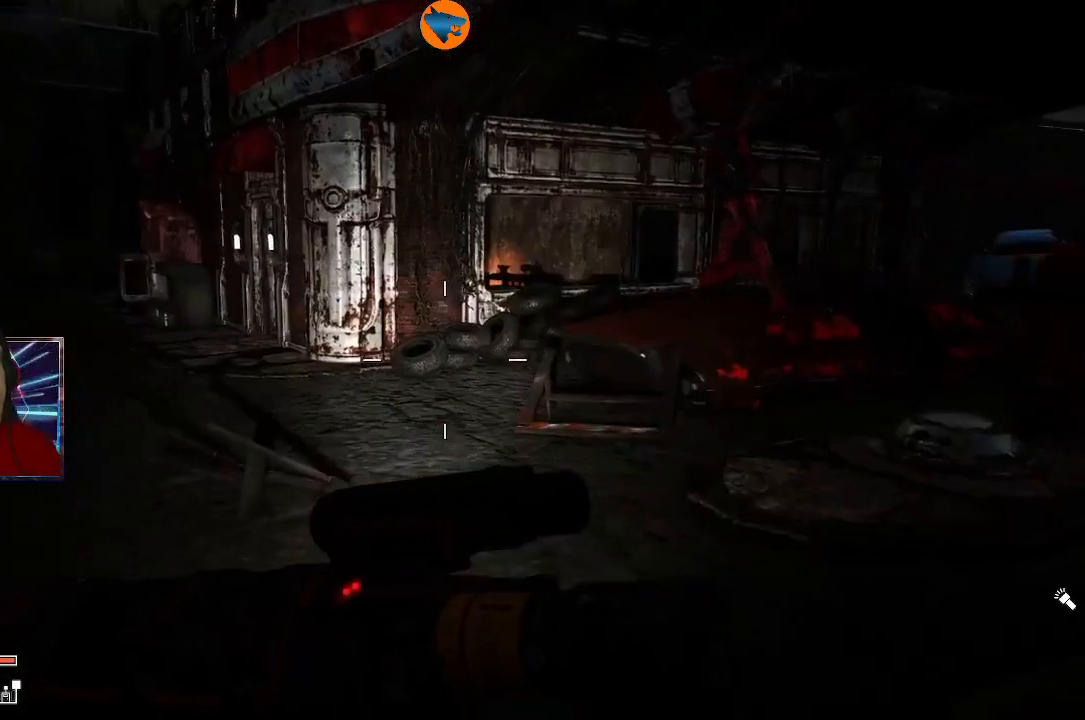
{"buttons": [], "left_stick": "center", "right_stick": "center", "events": [[100, "left_stick", "center"]]}
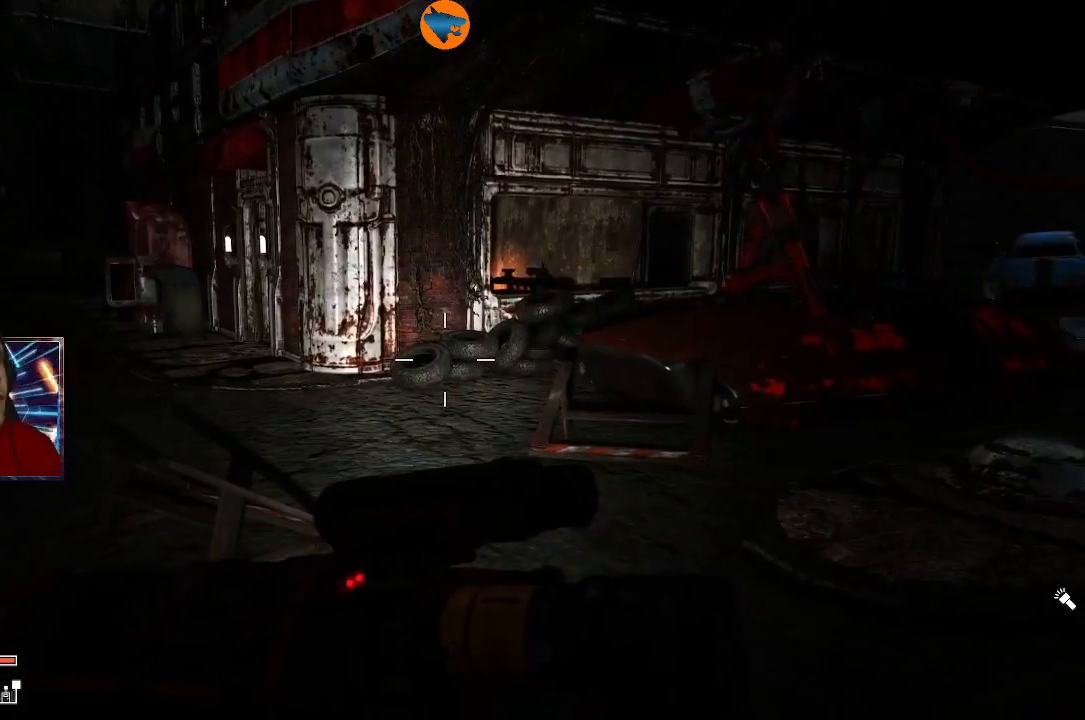
{"buttons": [], "left_stick": "center", "right_stick": "center", "events": []}
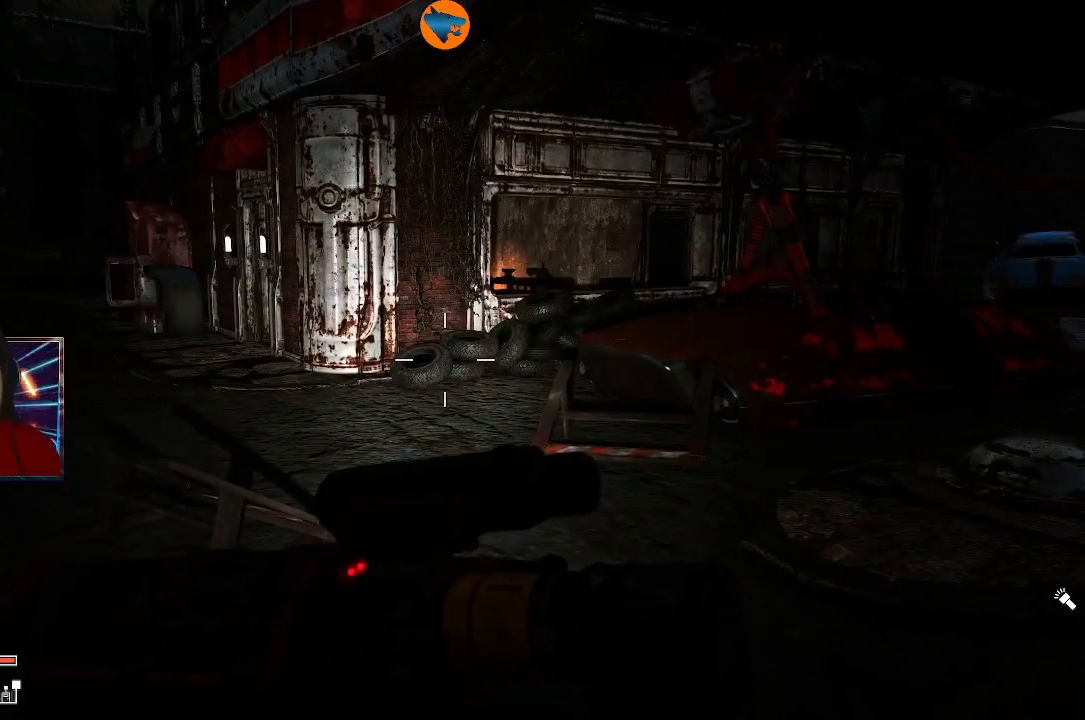
{"buttons": [], "left_stick": "center", "right_stick": "center", "events": []}
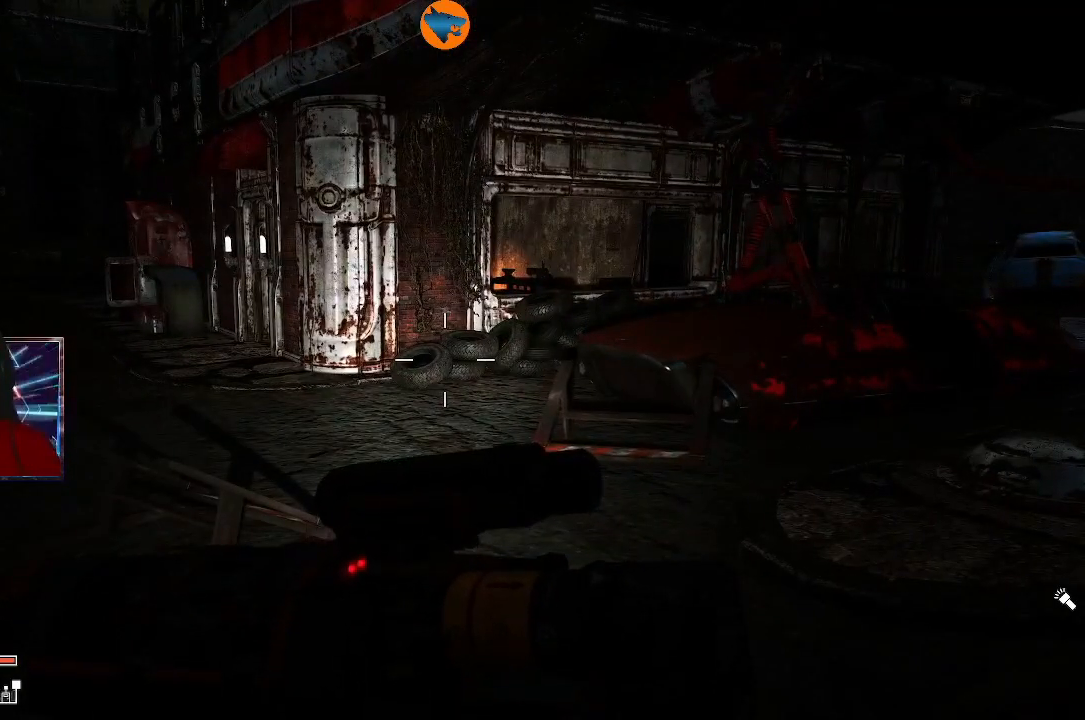
{"buttons": [], "left_stick": "center", "right_stick": "center", "events": [[133, "right_stick", "right"], [367, "right_stick", "center"]]}
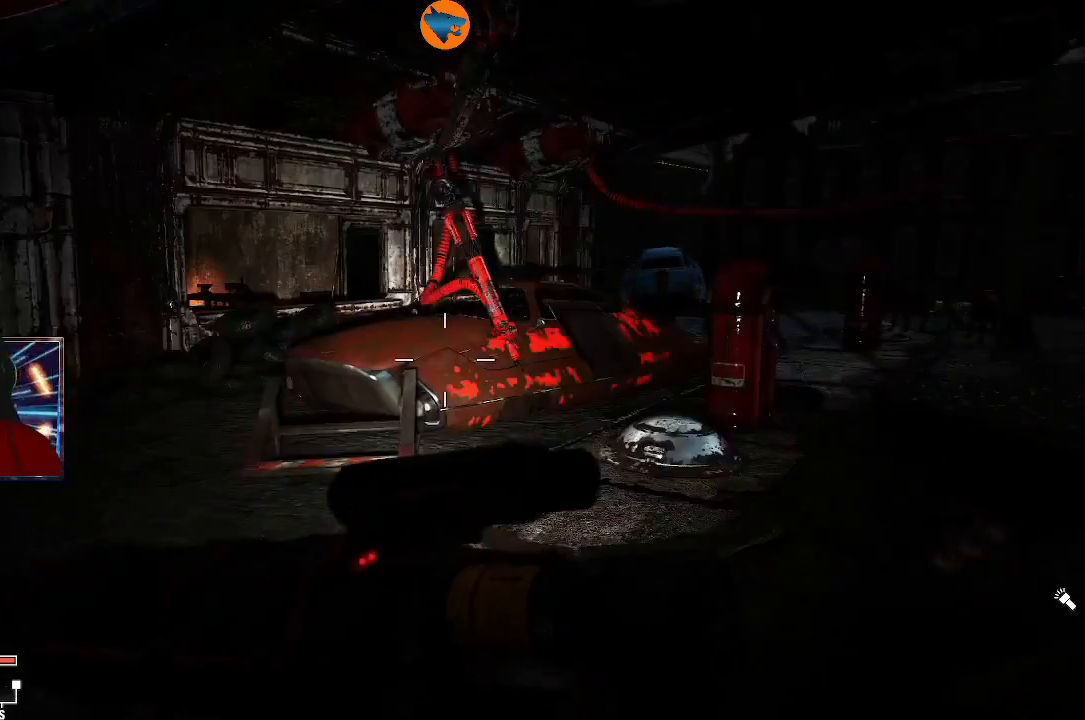
{"buttons": [], "left_stick": "up", "right_stick": "left", "events": [[100, "left_stick", "up"], [233, "right_stick", "left"]]}
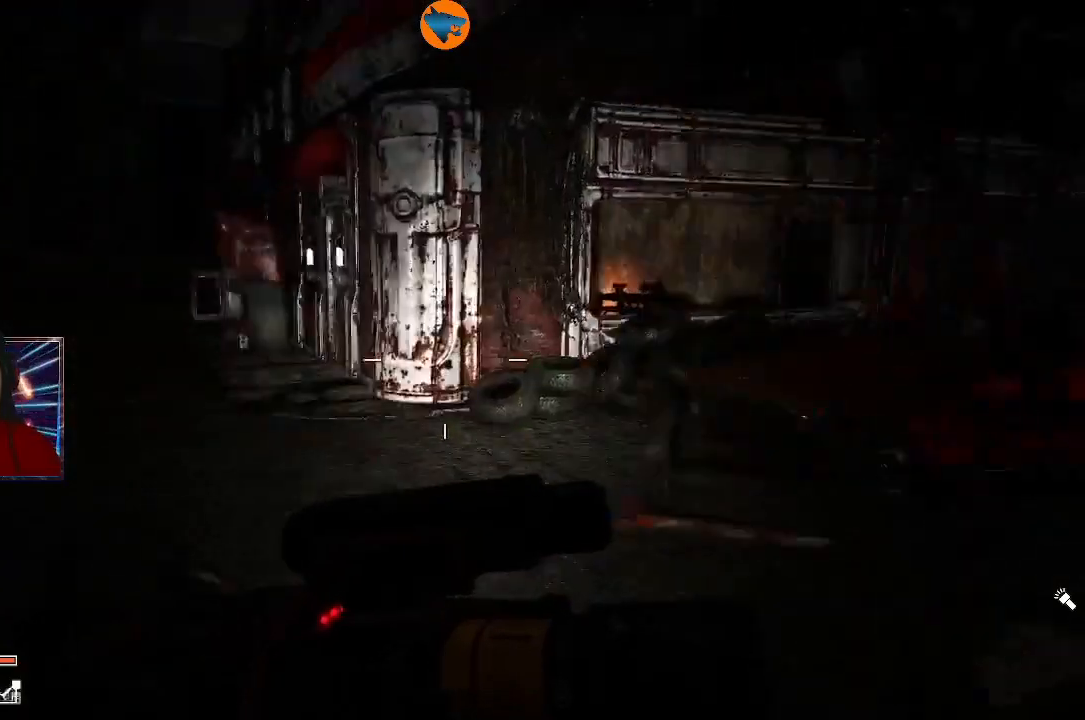
{"buttons": [], "left_stick": "up", "right_stick": "left", "events": [[67, "right_stick", "center"], [333, "right_stick", "left"]]}
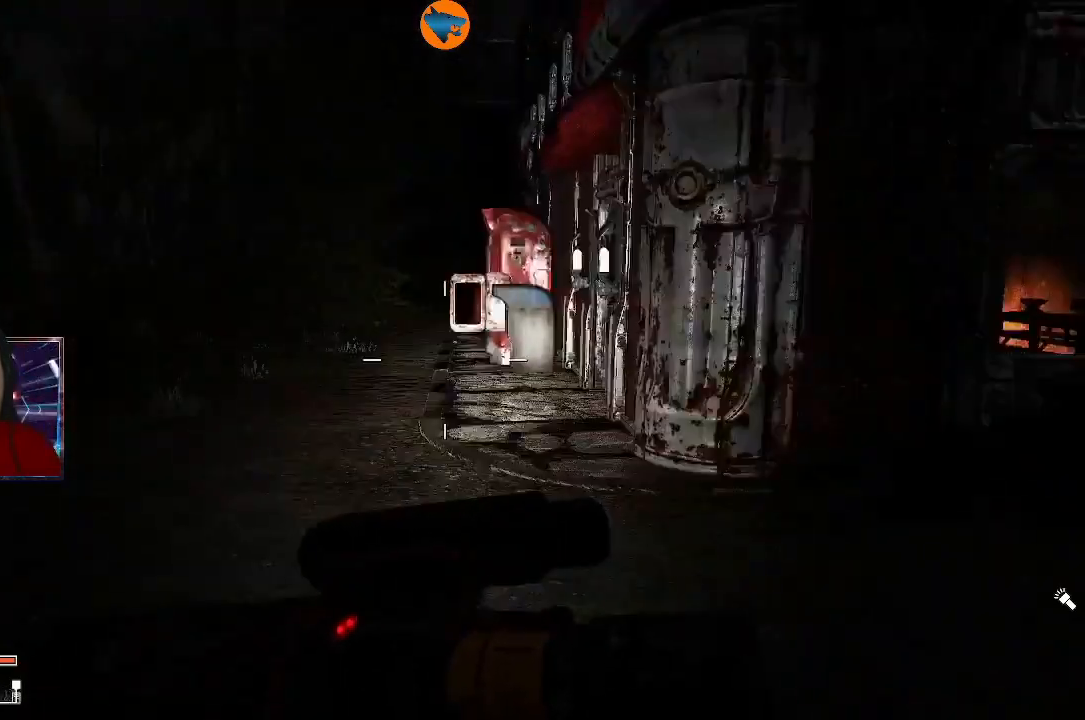
{"buttons": [], "left_stick": "up", "right_stick": "center", "events": [[100, "right_stick", "center"]]}
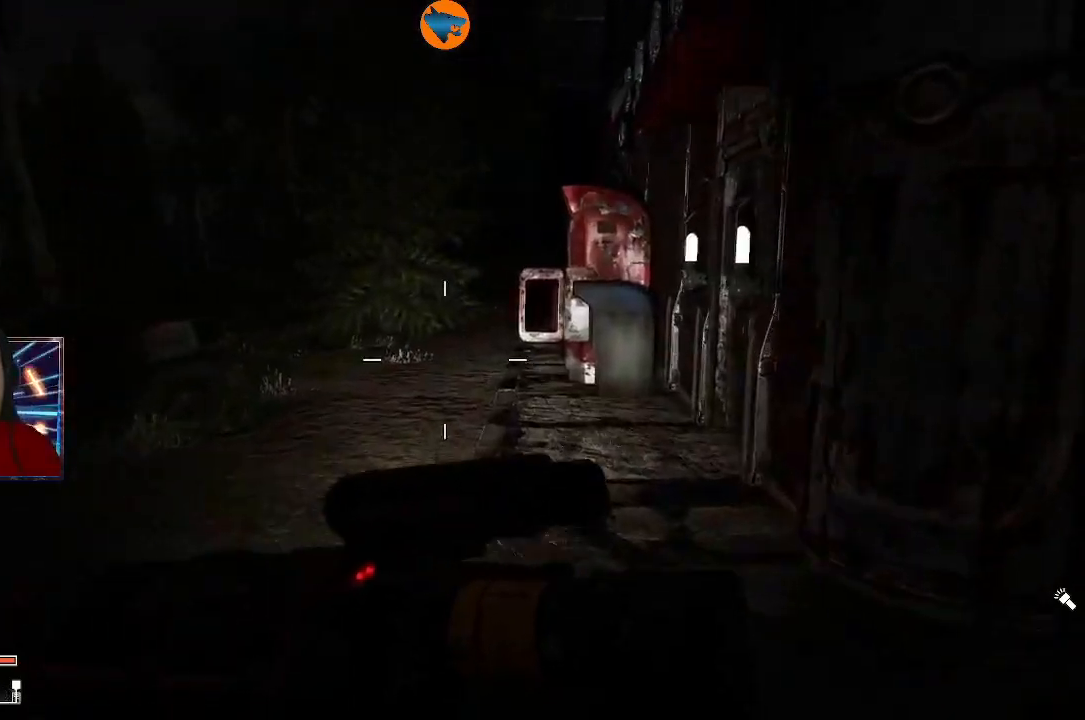
{"buttons": [], "left_stick": "up", "right_stick": "right", "events": [[67, "right_stick", "right"], [233, "right_stick", "center"], [467, "right_stick", "right"]]}
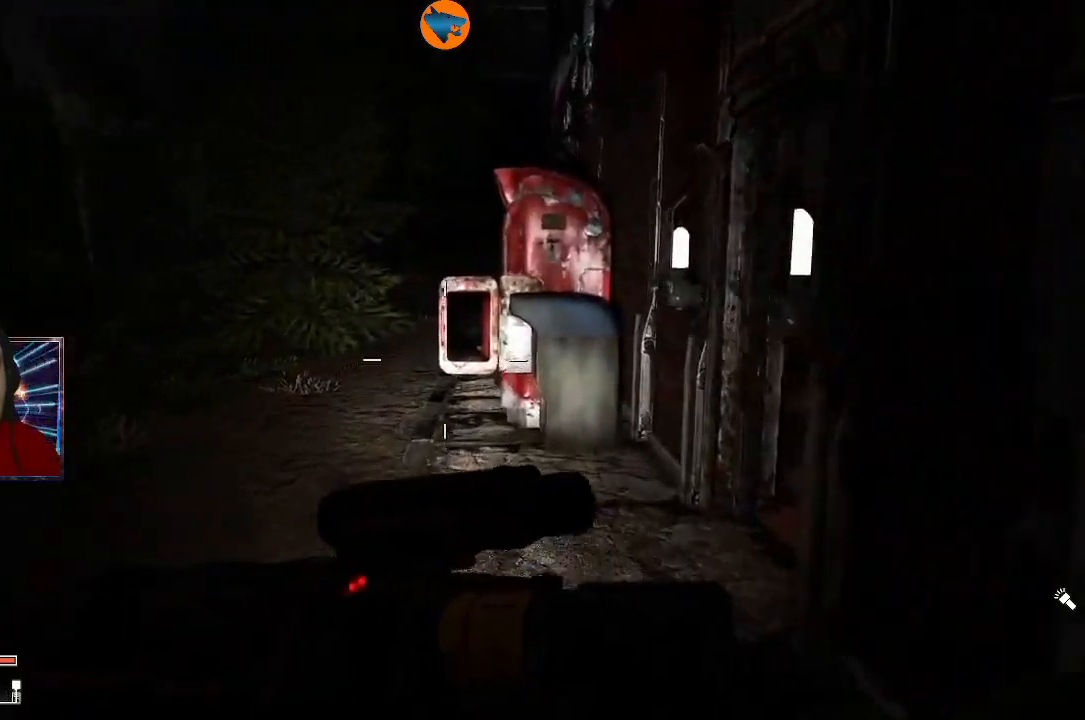
{"buttons": [], "left_stick": "up", "right_stick": "center", "events": [[200, "right_stick", "center"]]}
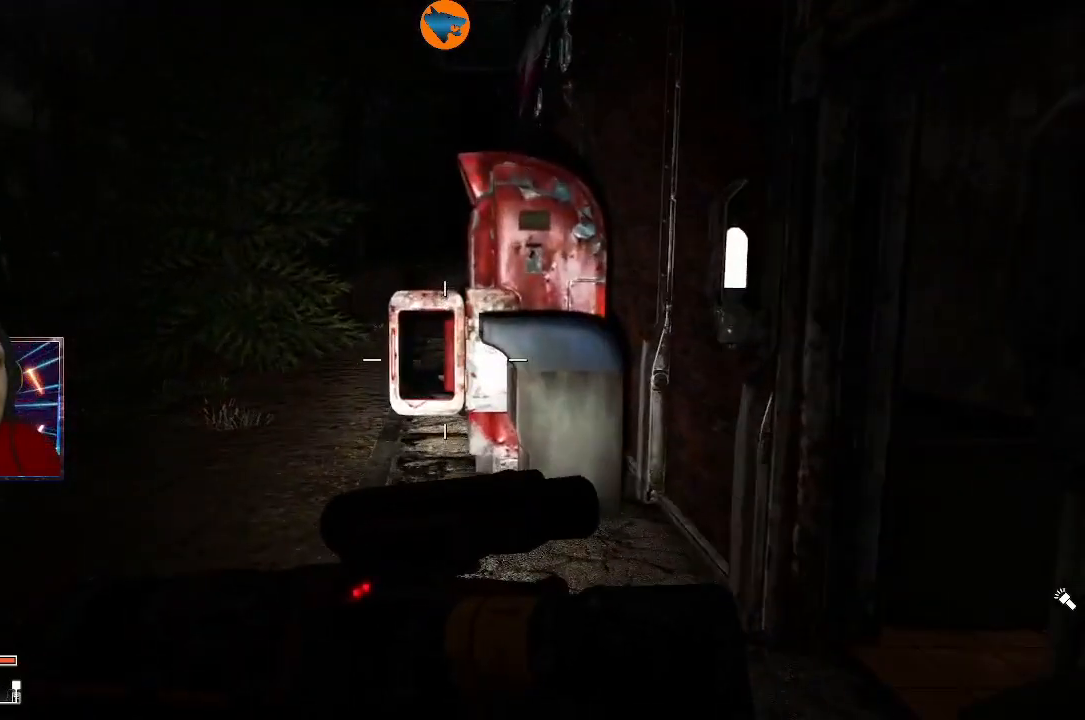
{"buttons": [], "left_stick": "center", "right_stick": "center", "events": [[200, "right_stick", "right"], [300, "right_stick", "center"], [367, "left_stick", "center"]]}
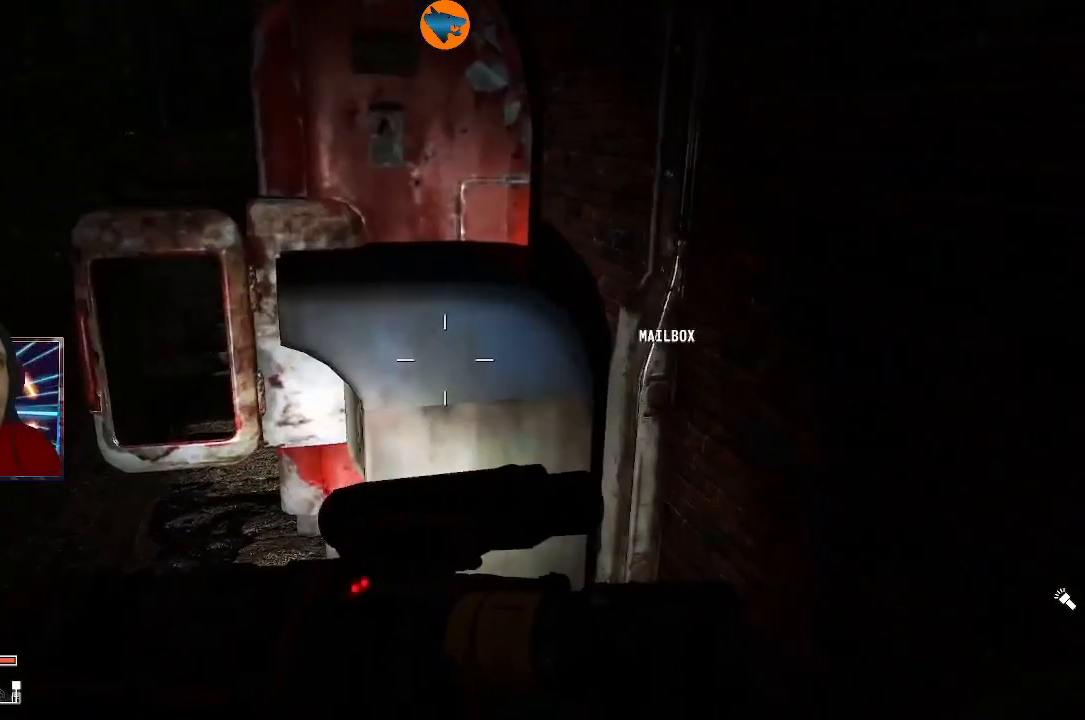
{"buttons": [], "left_stick": "down-right", "right_stick": "right", "events": [[267, "right_stick", "right"], [333, "left_stick", "down-right"]]}
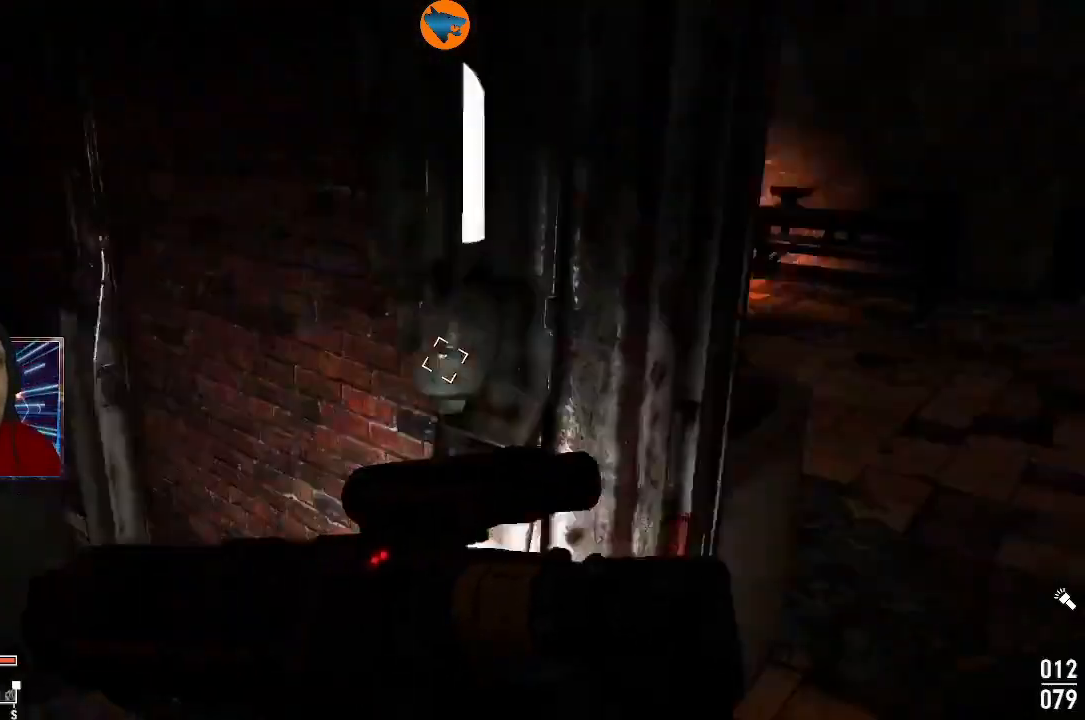
{"buttons": [], "left_stick": "up", "right_stick": "center", "events": [[133, "left_stick", "up-right"], [133, "right_stick", "up-right"], [200, "left_stick", "up"], [233, "right_stick", "center"]]}
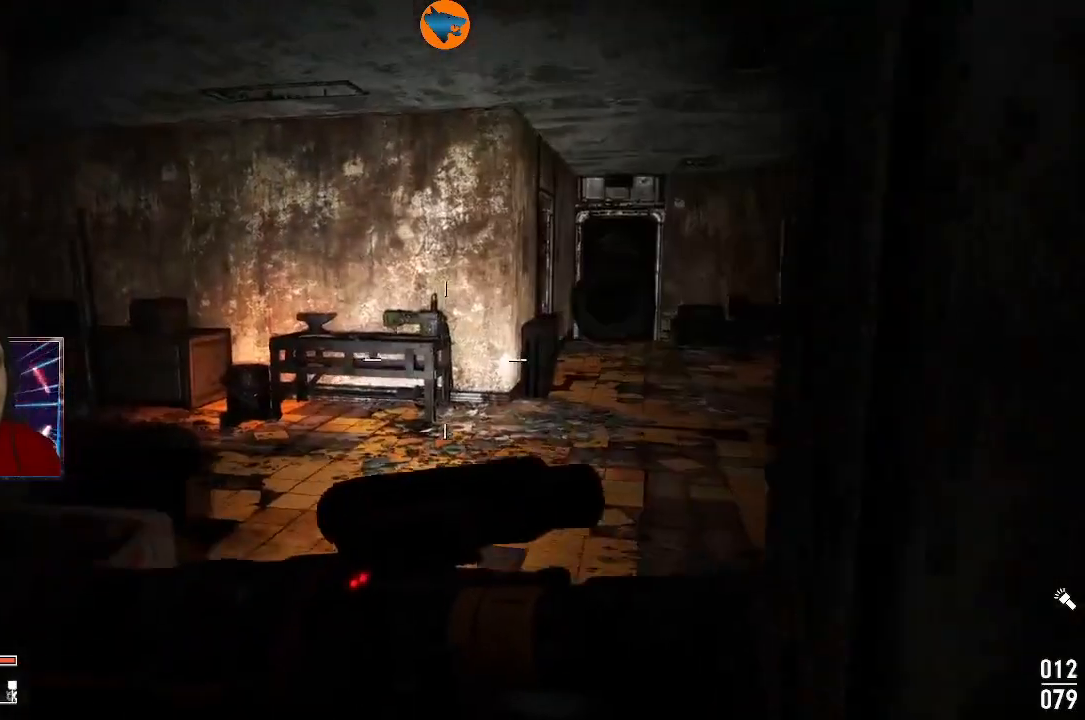
{"buttons": [], "left_stick": "up", "right_stick": "center", "events": [[167, "right_stick", "right"], [333, "right_stick", "center"]]}
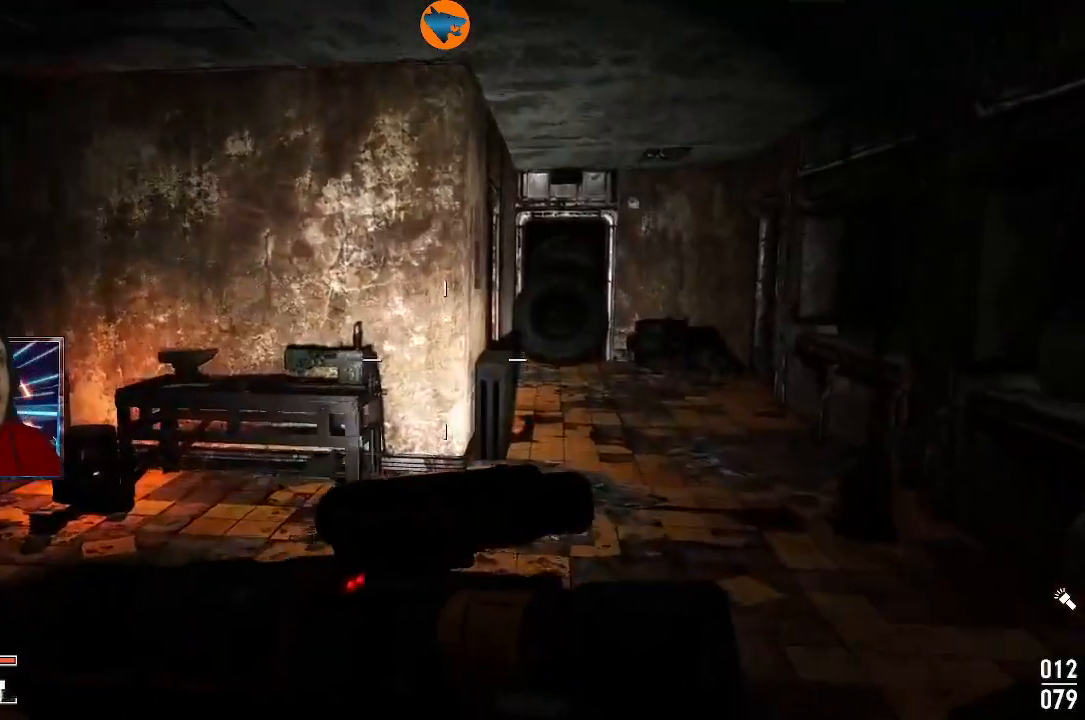
{"buttons": [], "left_stick": "center", "right_stick": "left", "events": [[67, "right_stick", "left"], [133, "left_stick", "up-right"], [500, "left_stick", "center"]]}
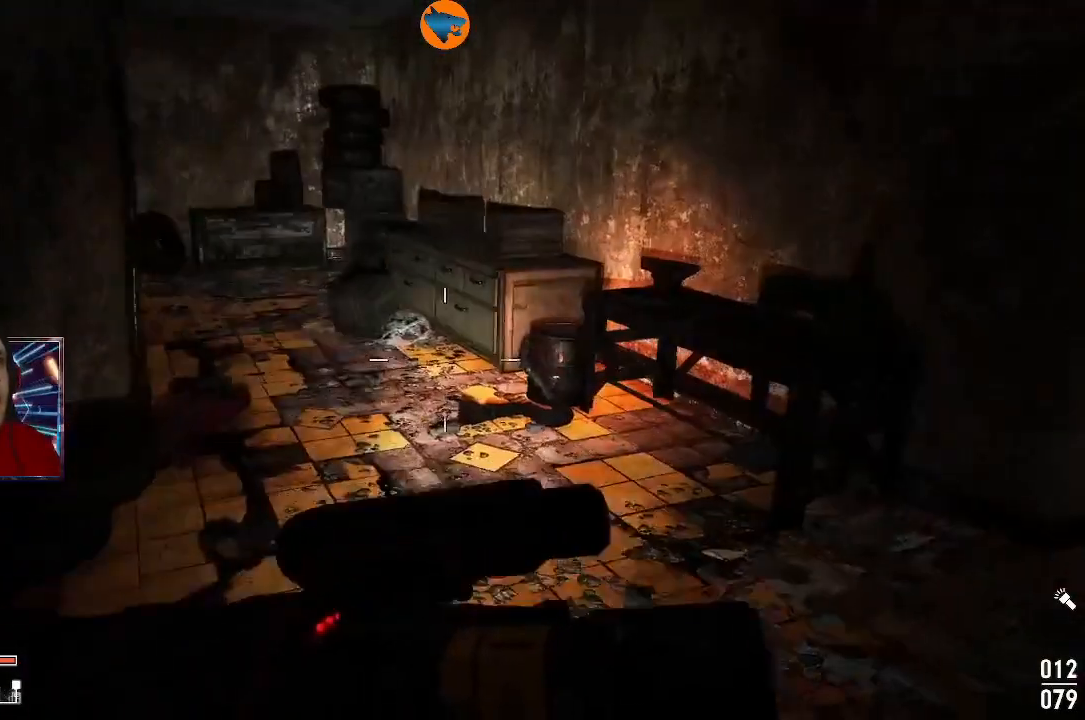
{"buttons": [], "left_stick": "right", "right_stick": "right", "events": [[133, "right_stick", "center"], [300, "left_stick", "right"], [433, "right_stick", "right"]]}
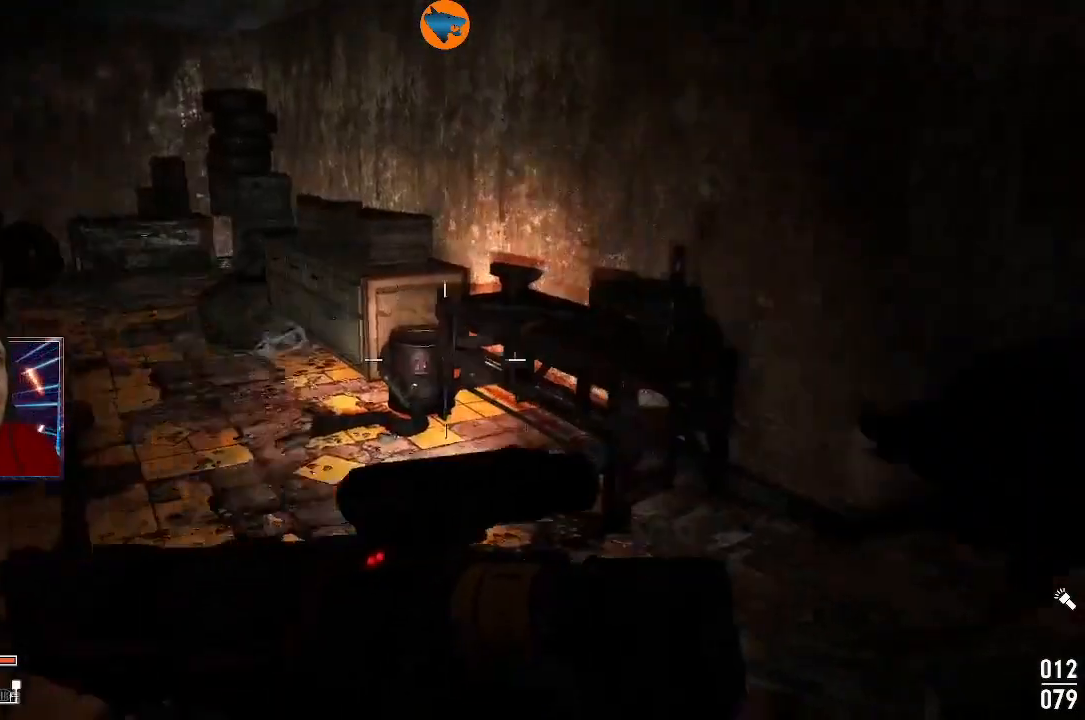
{"buttons": [], "left_stick": "up-right", "right_stick": "center", "events": [[167, "left_stick", "up-right"], [300, "right_stick", "center"]]}
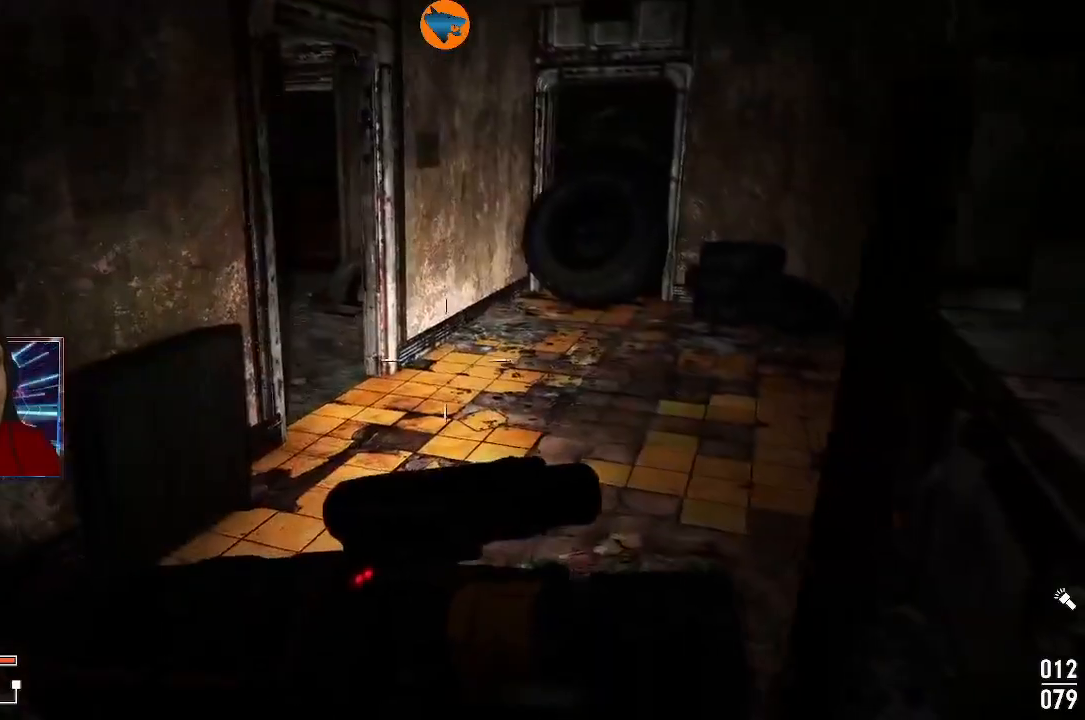
{"buttons": [], "left_stick": "up", "right_stick": "center", "events": [[167, "left_stick", "up"], [300, "left_stick", "up-left"], [433, "left_stick", "up"]]}
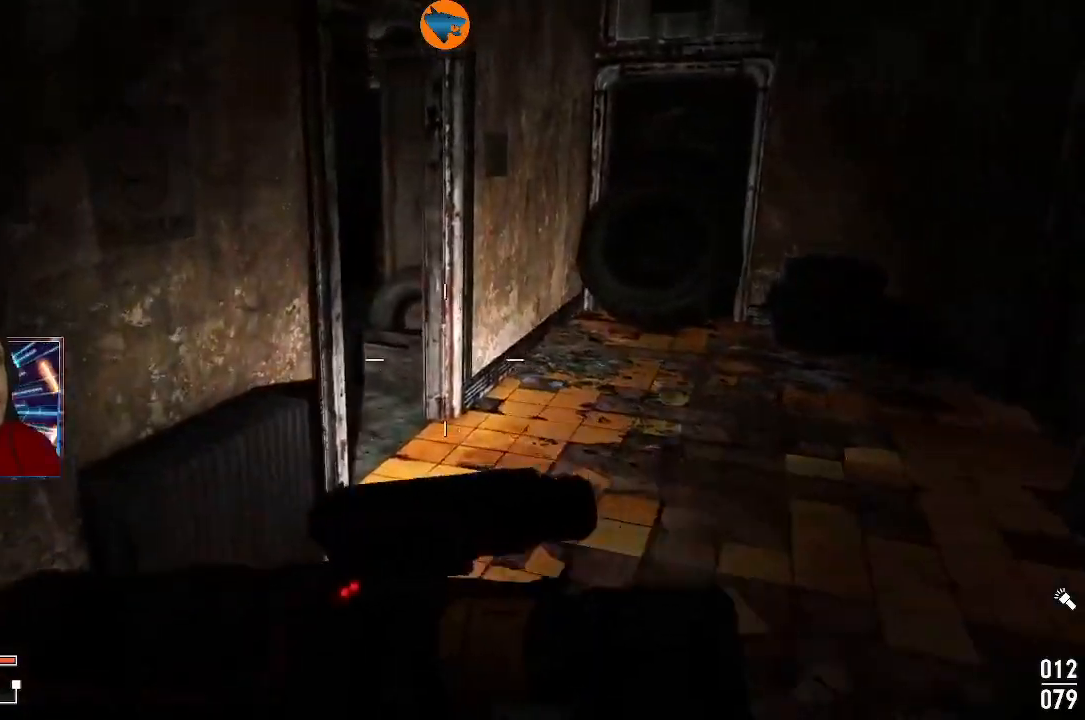
{"buttons": [], "left_stick": "up-right", "right_stick": "left", "events": [[67, "left_stick", "up-right"], [367, "right_stick", "left"]]}
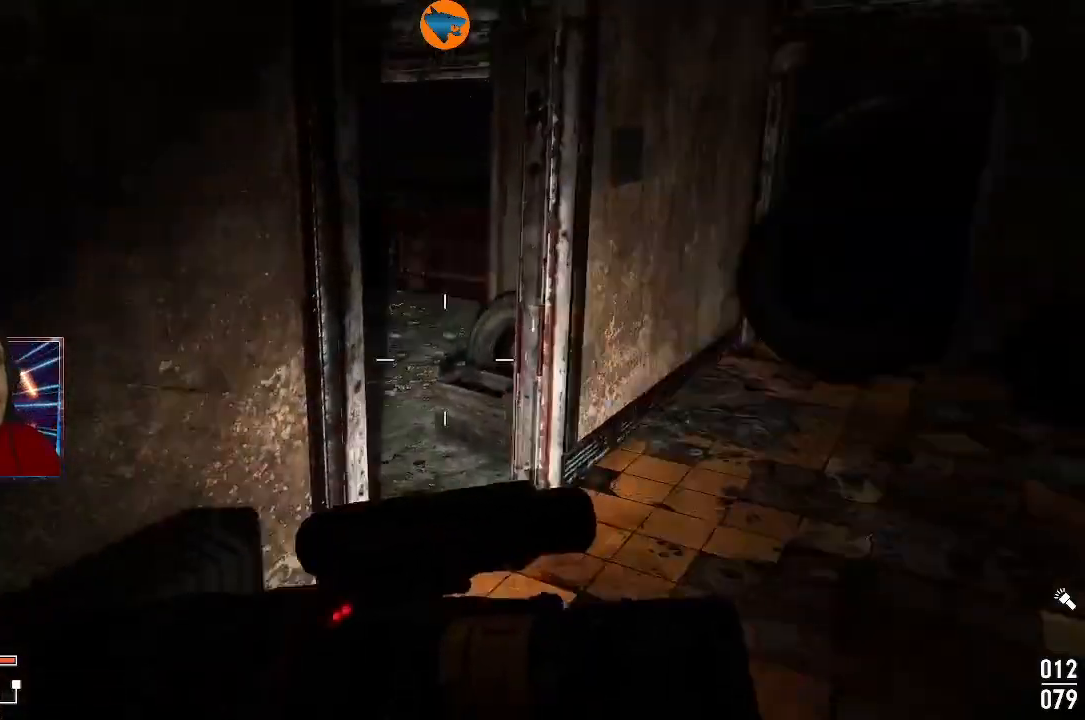
{"buttons": [], "left_stick": "up-right", "right_stick": "left", "events": []}
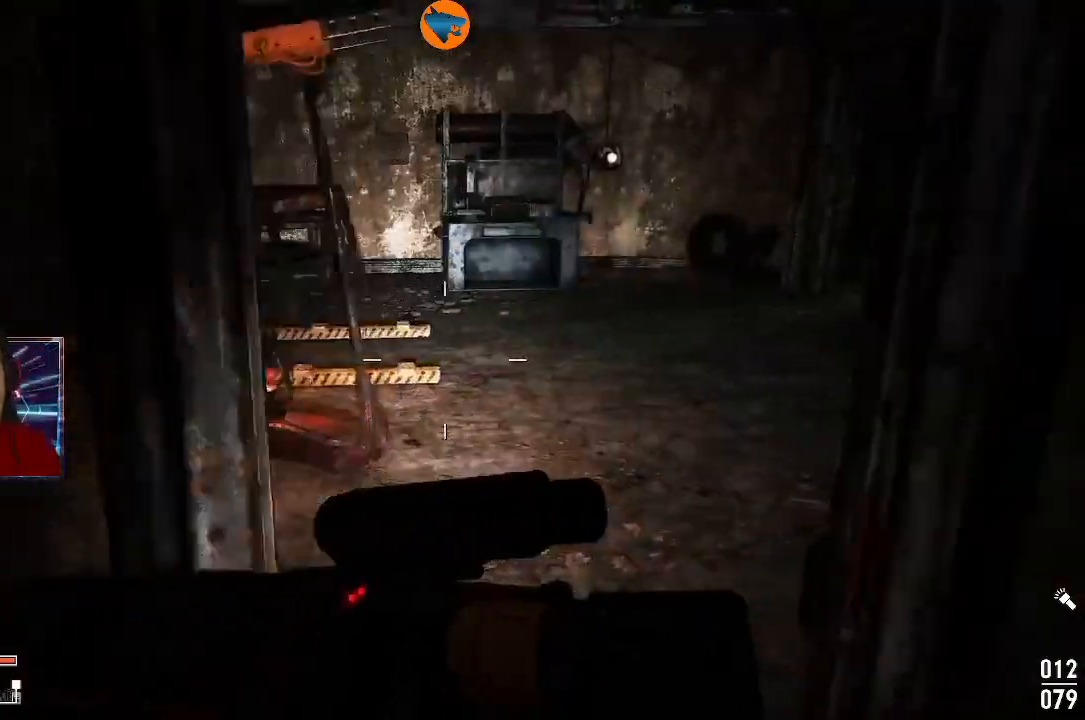
{"buttons": [], "left_stick": "up-left", "right_stick": "center", "events": [[100, "left_stick", "center"], [167, "right_stick", "center"], [233, "left_stick", "left"], [500, "left_stick", "up-left"]]}
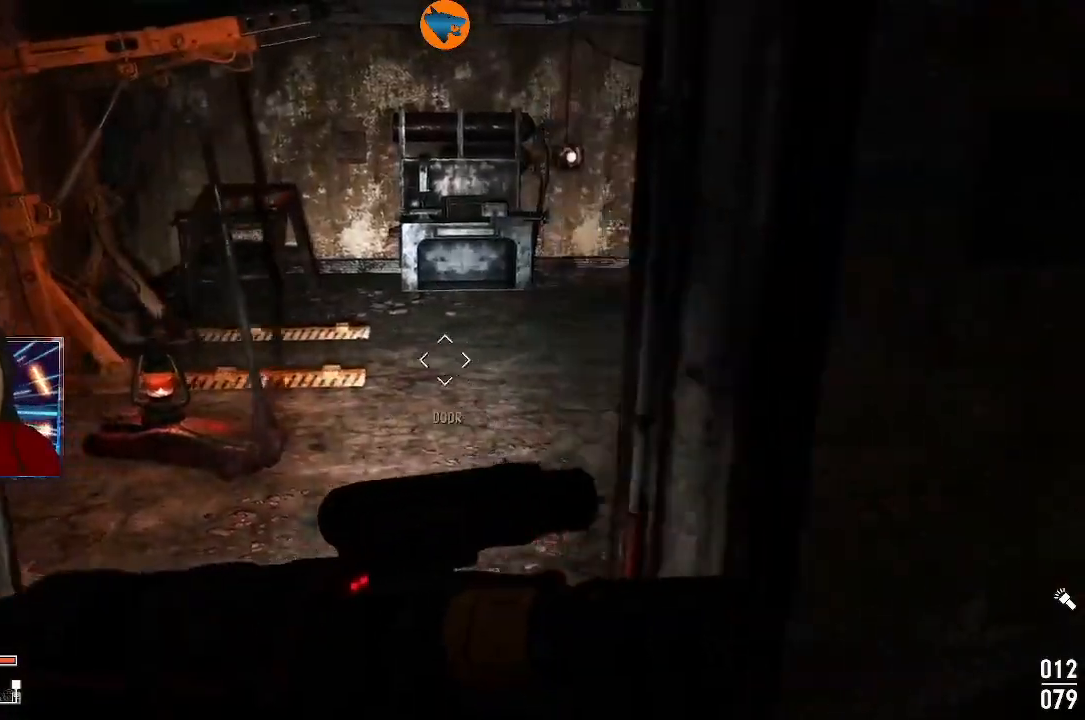
{"buttons": [], "left_stick": "left", "right_stick": "left", "events": [[100, "left_stick", "center"], [300, "left_stick", "left"], [467, "right_stick", "left"]]}